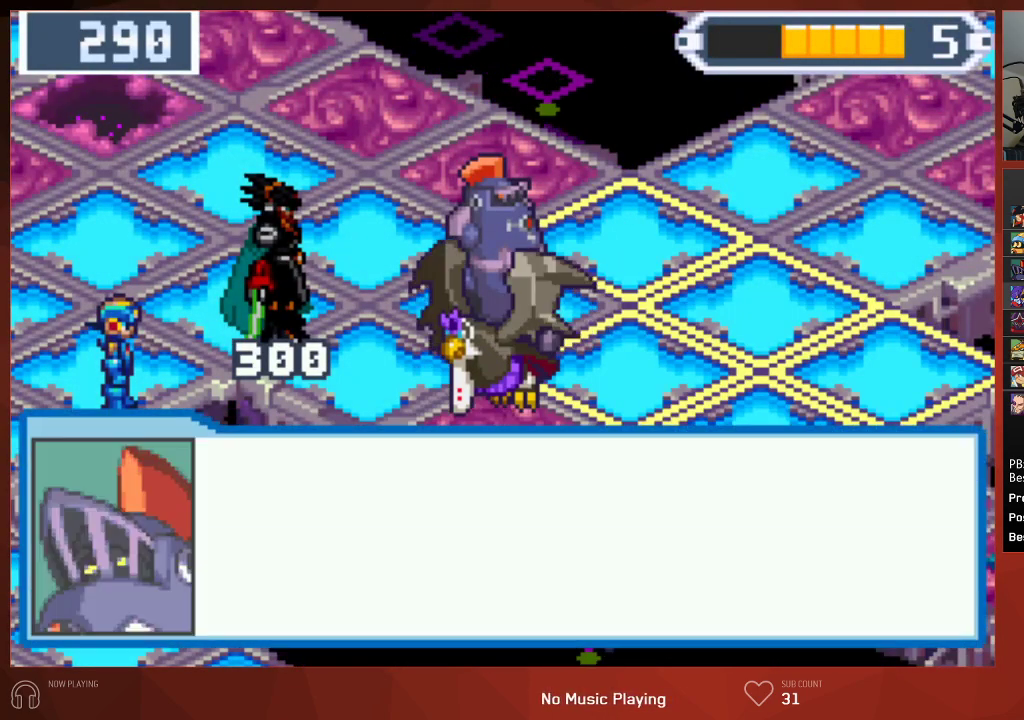
Gameplay with a controller (PlayStation layout); each line is a JSON object with the inputs held at the frame after it. "events" lists button and stick changes between this image and that frame as [ms after this image, input, new state], when the widget could be followed in between.
{"buttons": ["CROSS", "CIRCLE"], "left_stick": "center", "right_stick": "center"}
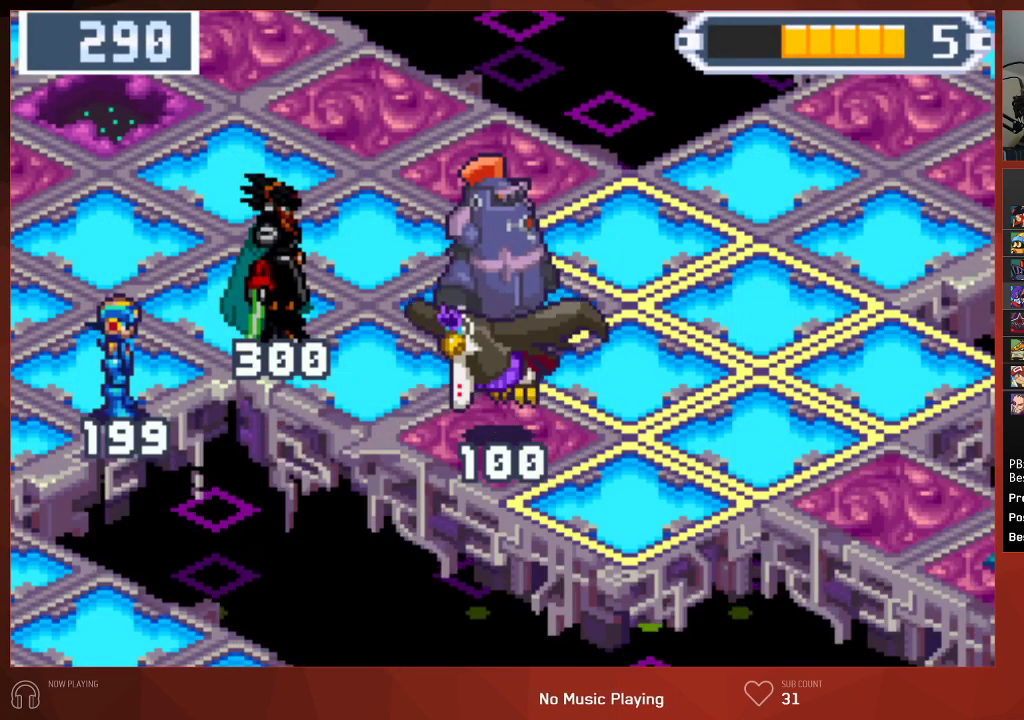
{"buttons": ["CROSS", "CIRCLE"], "left_stick": "center", "right_stick": "center", "events": []}
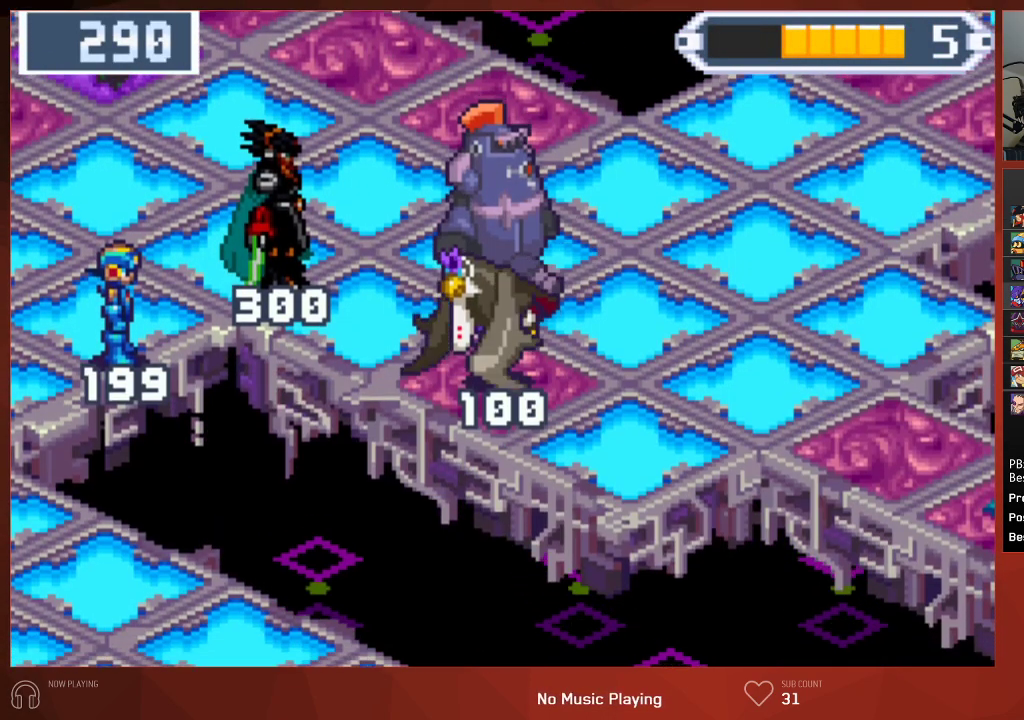
{"buttons": ["CIRCLE"], "left_stick": "center", "right_stick": "center"}
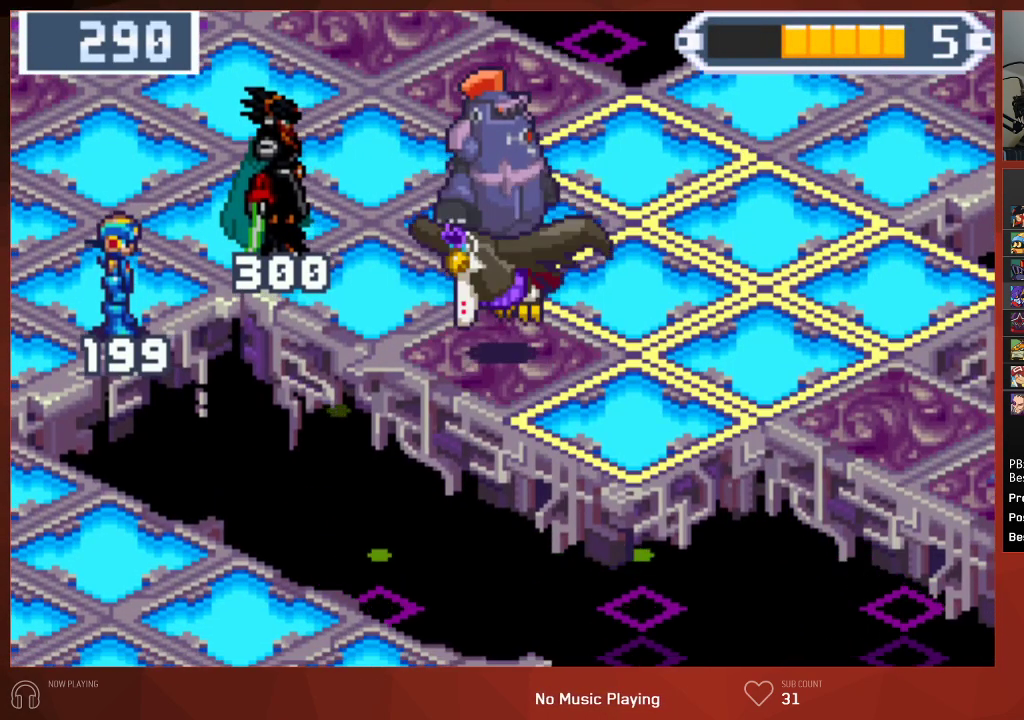
{"buttons": ["CROSS", "CIRCLE"], "left_stick": "center", "right_stick": "center"}
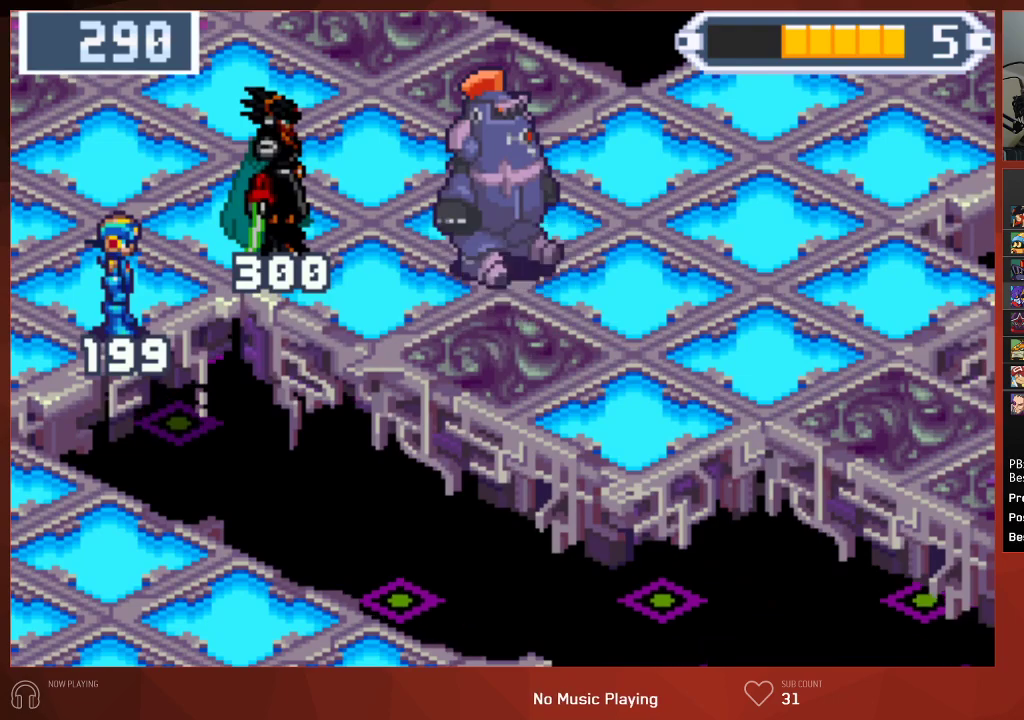
{"buttons": ["CIRCLE"], "left_stick": "center", "right_stick": "center"}
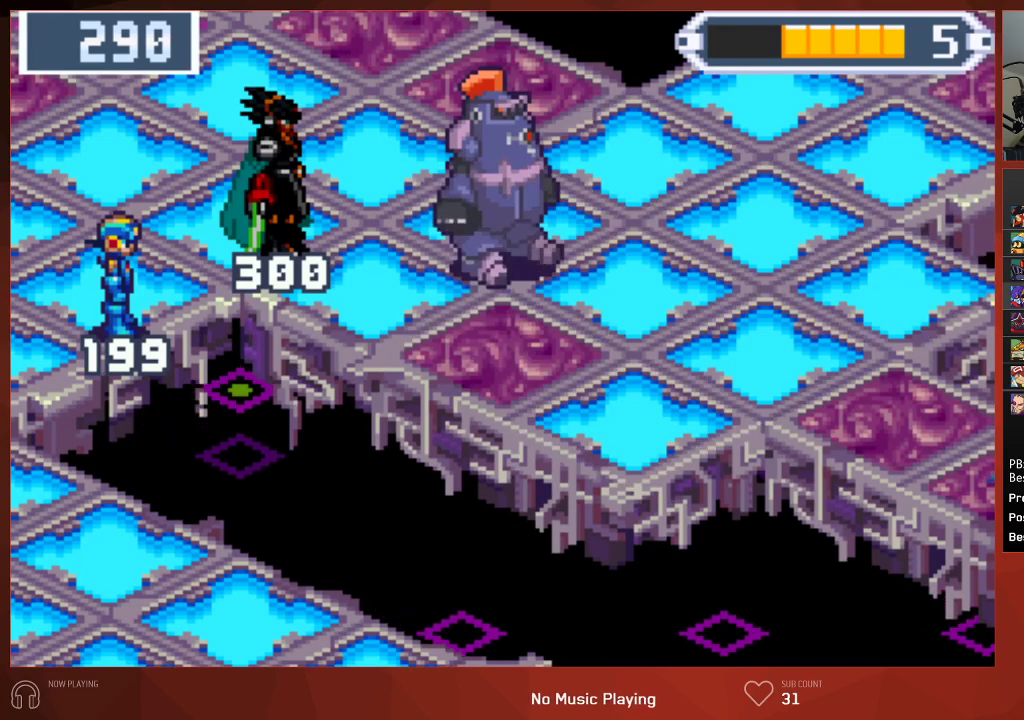
{"buttons": ["CIRCLE", "DPAD_RIGHT"], "left_stick": "center", "right_stick": "center", "events": [[417, "DPAD_RIGHT", "down"]]}
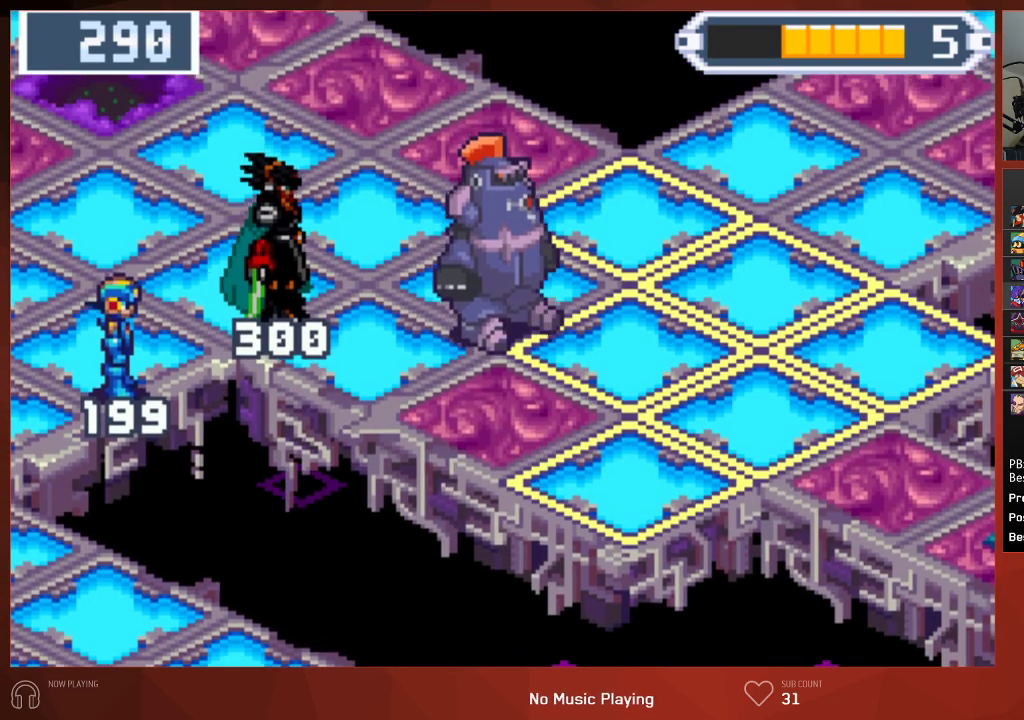
{"buttons": ["CIRCLE", "DPAD_RIGHT"], "left_stick": "center", "right_stick": "center", "events": []}
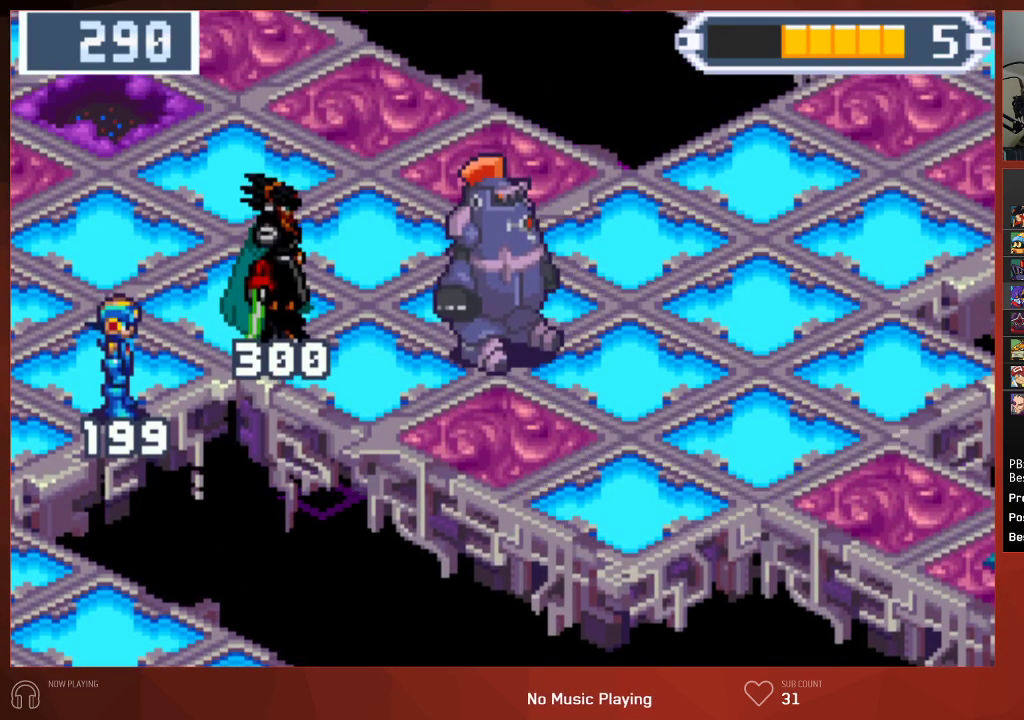
{"buttons": ["CIRCLE", "DPAD_RIGHT"], "left_stick": "center", "right_stick": "center", "events": []}
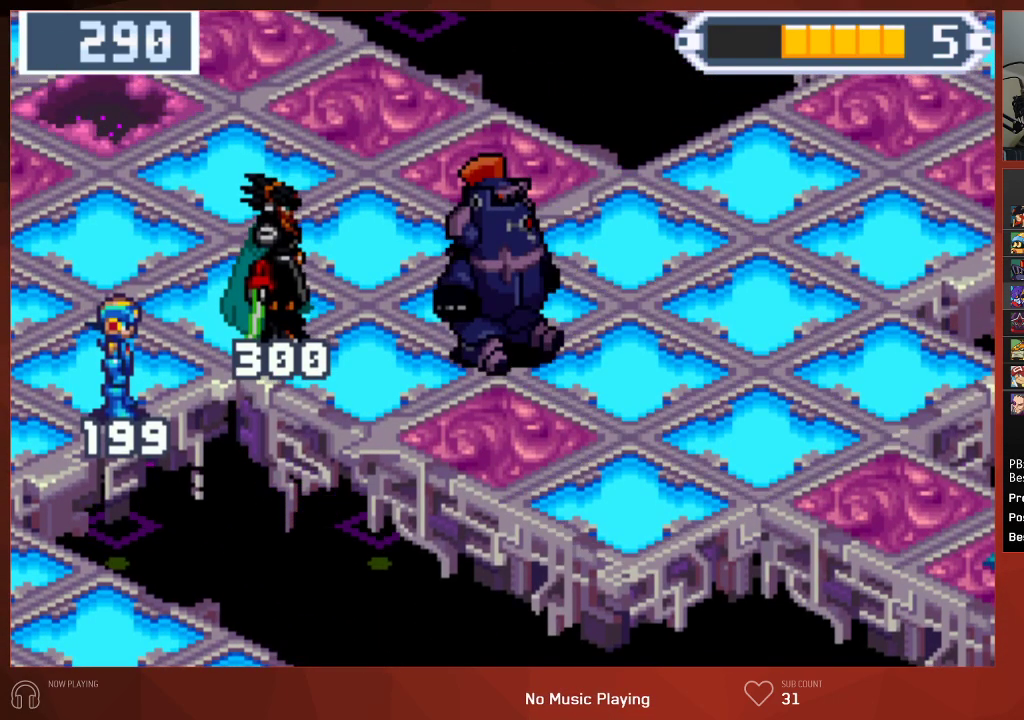
{"buttons": ["CIRCLE", "DPAD_RIGHT"], "left_stick": "center", "right_stick": "center", "events": []}
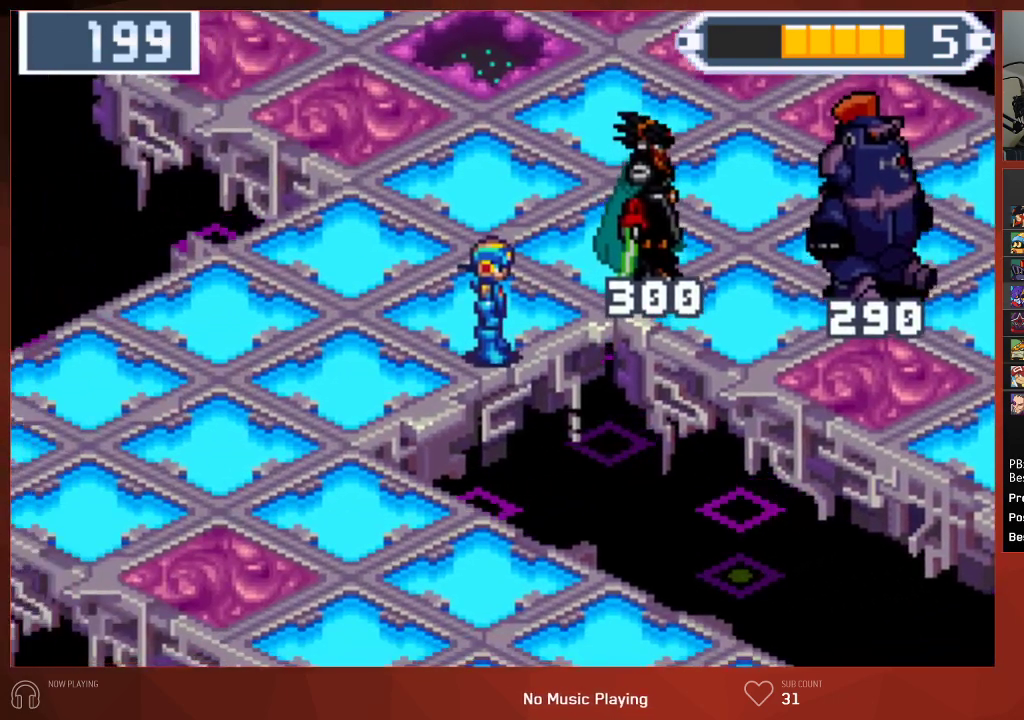
{"buttons": ["CIRCLE", "DPAD_RIGHT"], "left_stick": "center", "right_stick": "center", "events": []}
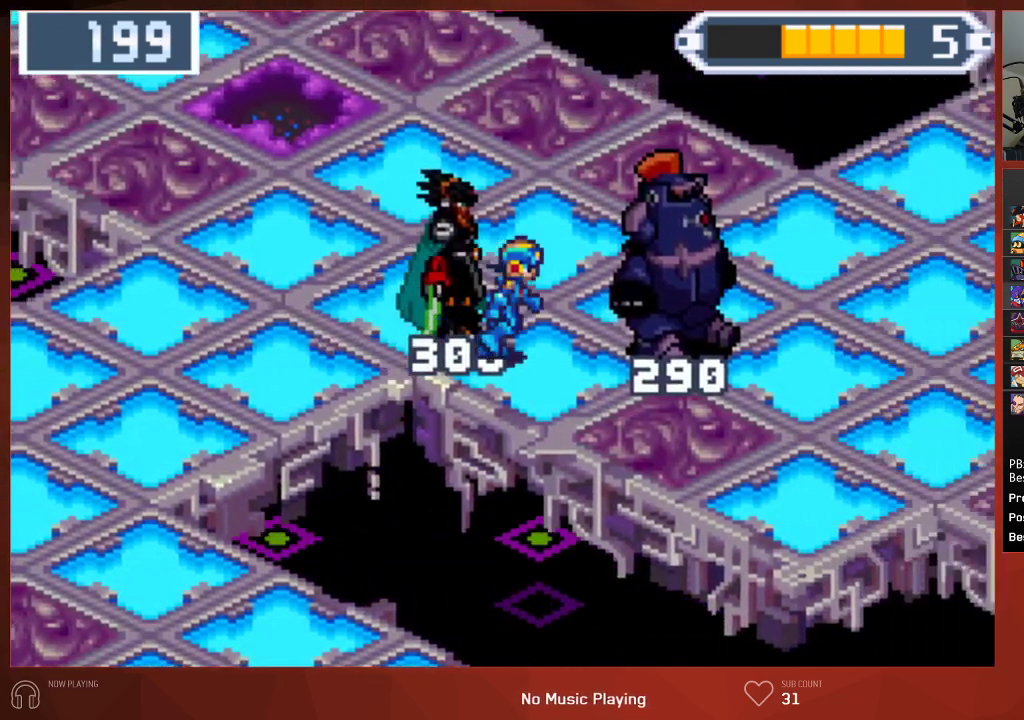
{"buttons": ["CIRCLE", "DPAD_DOWN", "DPAD_RIGHT"], "left_stick": "center", "right_stick": "center", "events": [[417, "DPAD_DOWN", "down"]]}
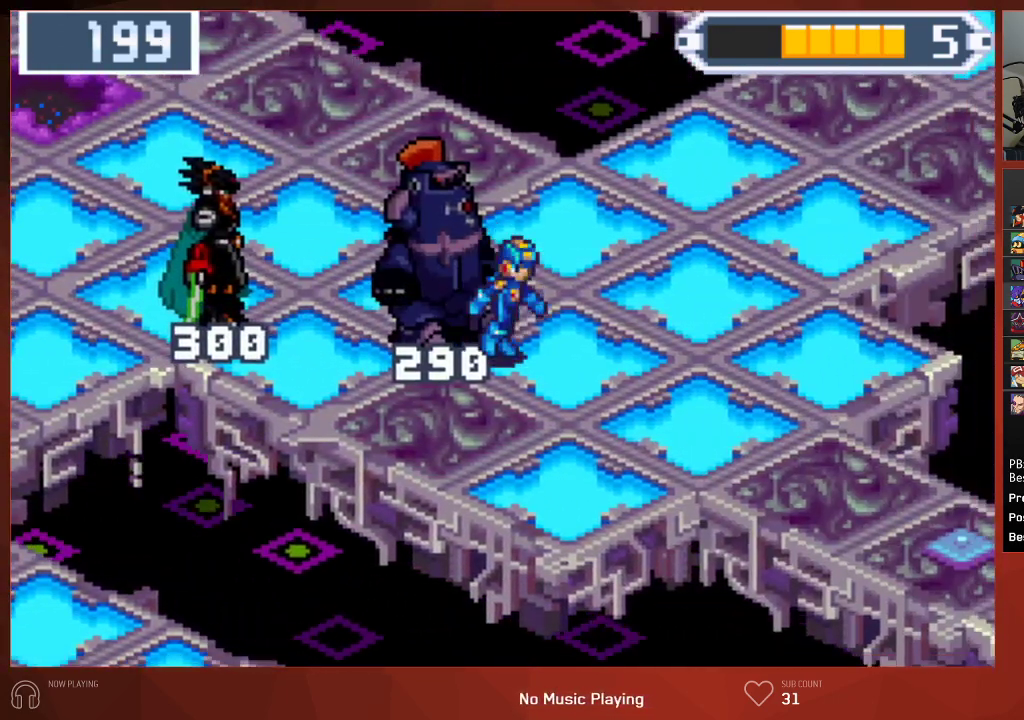
{"buttons": ["CROSS", "CIRCLE", "DPAD_DOWN", "DPAD_RIGHT"], "left_stick": "center", "right_stick": "center"}
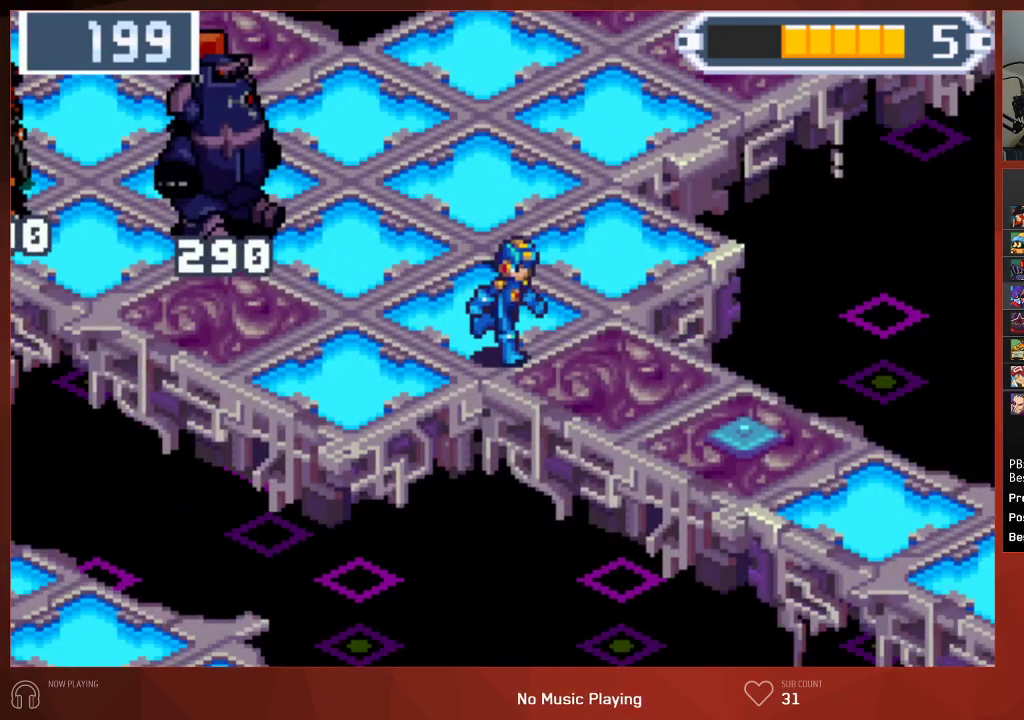
{"buttons": ["CROSS", "CIRCLE"], "left_stick": "center", "right_stick": "center", "events": [[67, "DPAD_RIGHT", "up"], [83, "DPAD_DOWN", "up"], [400, "DPAD_DOWN", "down"], [483, "DPAD_DOWN", "up"]]}
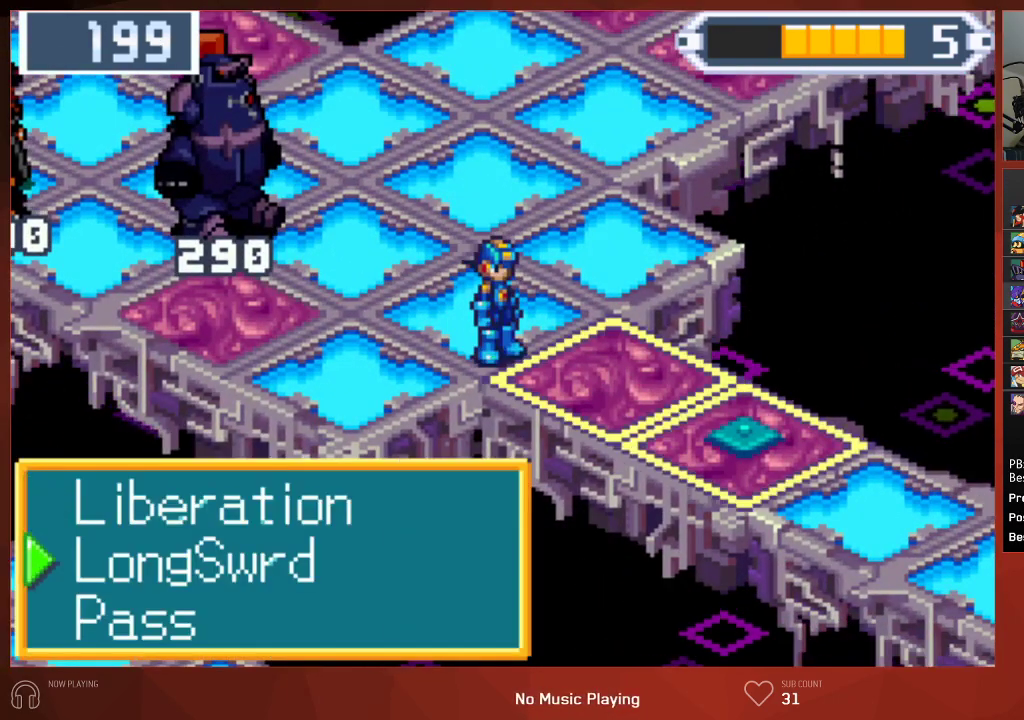
{"buttons": ["CROSS", "CIRCLE"], "left_stick": "center", "right_stick": "center", "events": []}
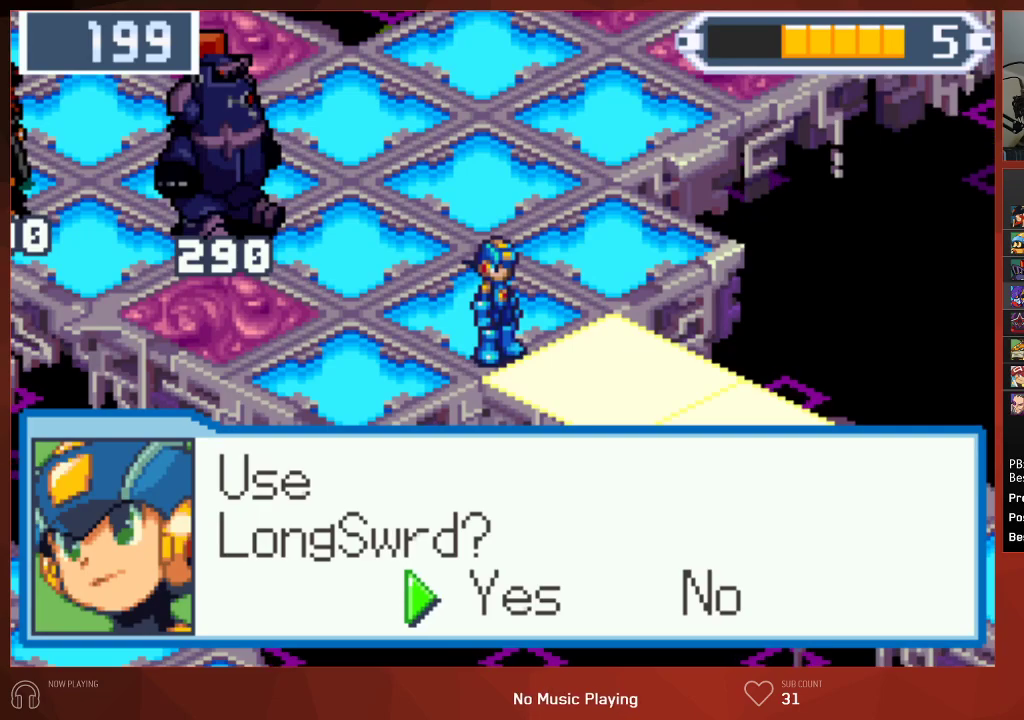
{"buttons": ["CROSS", "CIRCLE"], "left_stick": "center", "right_stick": "center", "events": []}
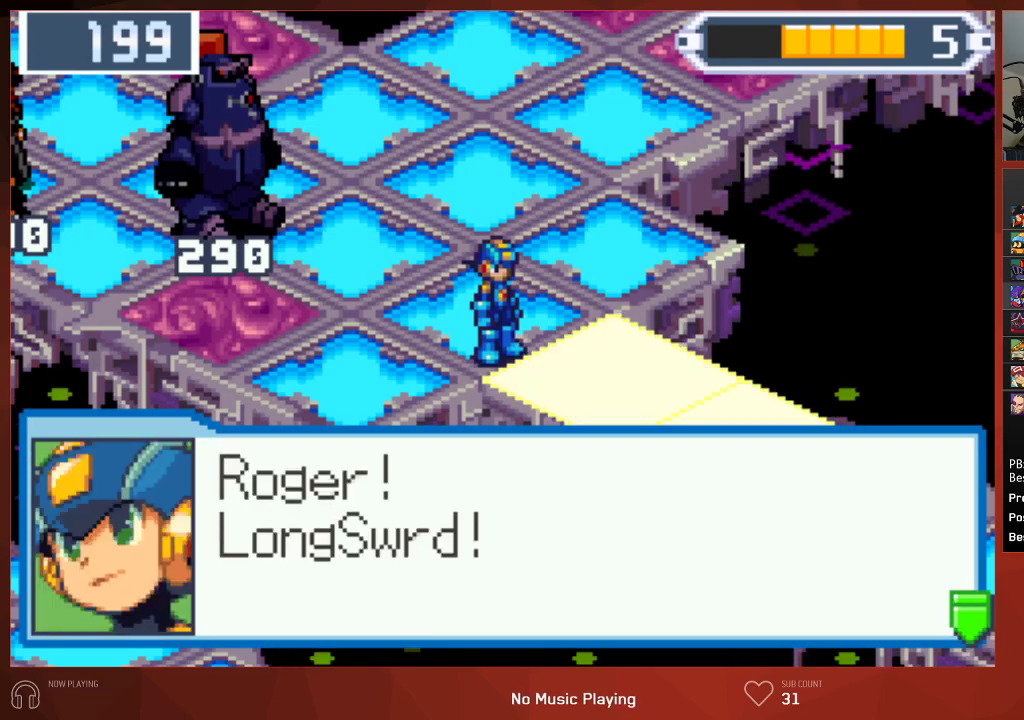
{"buttons": ["CIRCLE"], "left_stick": "center", "right_stick": "center"}
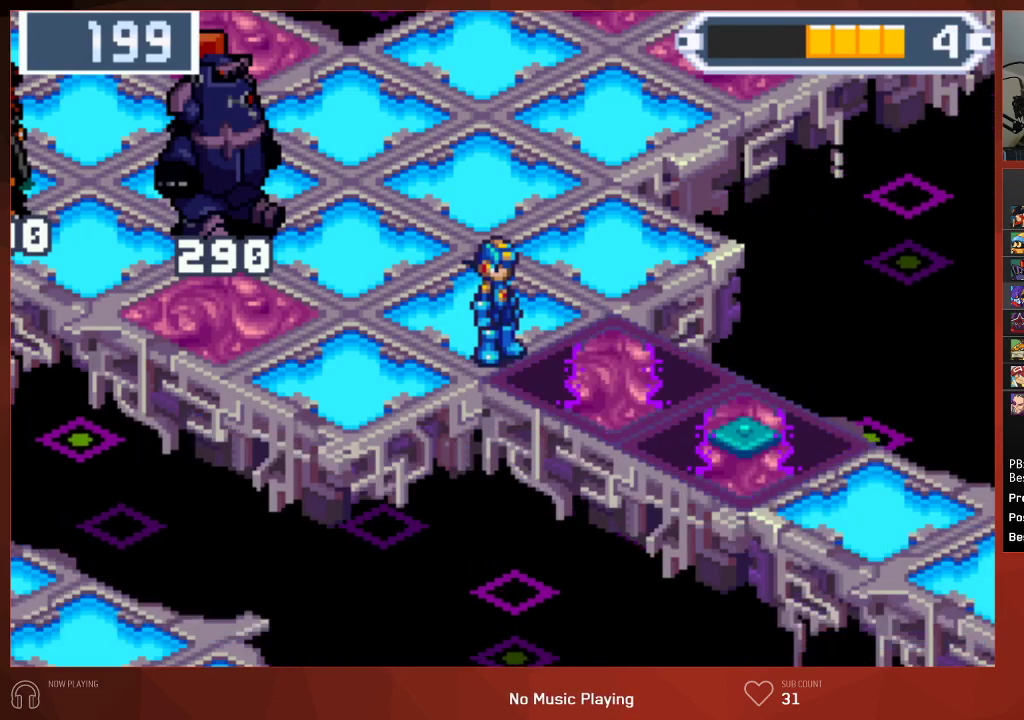
{"buttons": ["CIRCLE"], "left_stick": "center", "right_stick": "center", "events": []}
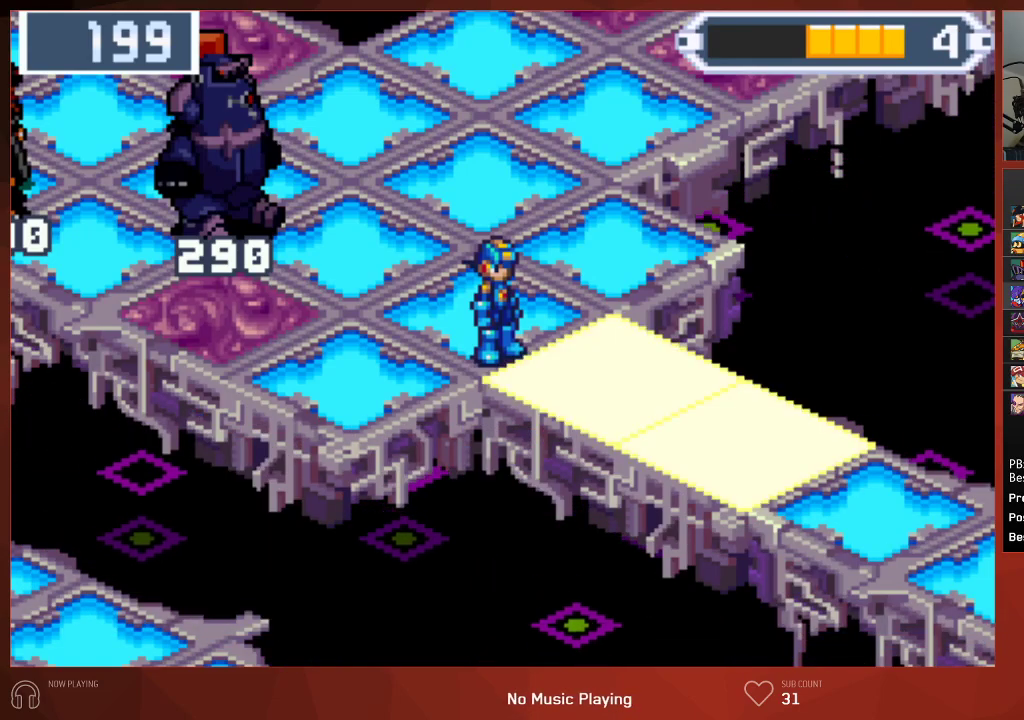
{"buttons": ["CIRCLE"], "left_stick": "center", "right_stick": "center", "events": []}
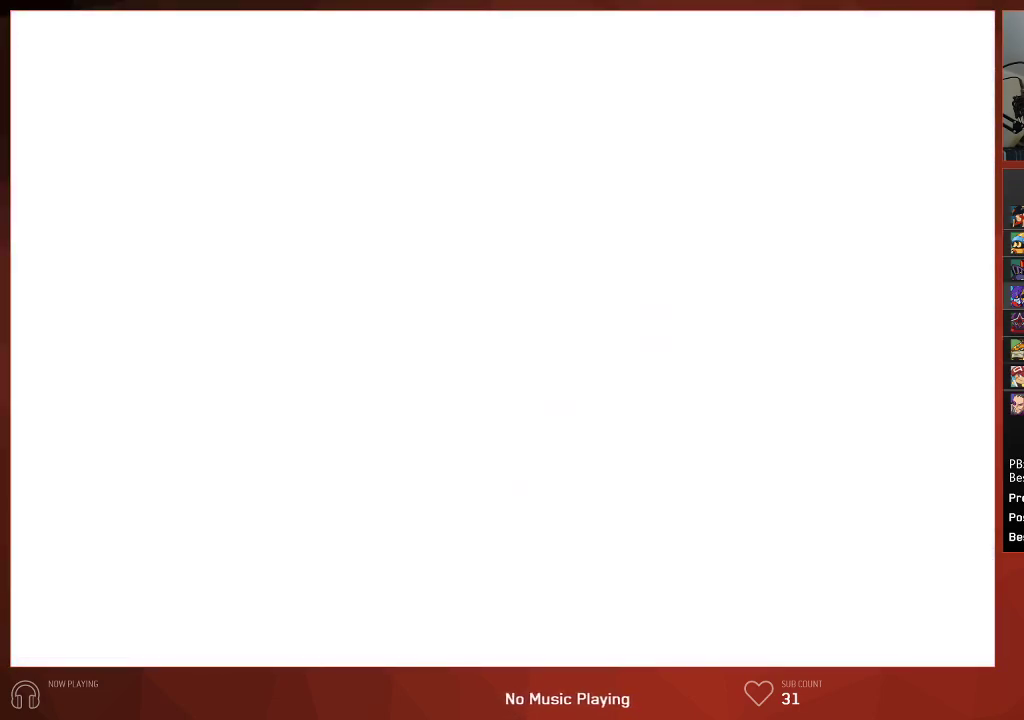
{"buttons": ["CIRCLE"], "left_stick": "center", "right_stick": "center", "events": []}
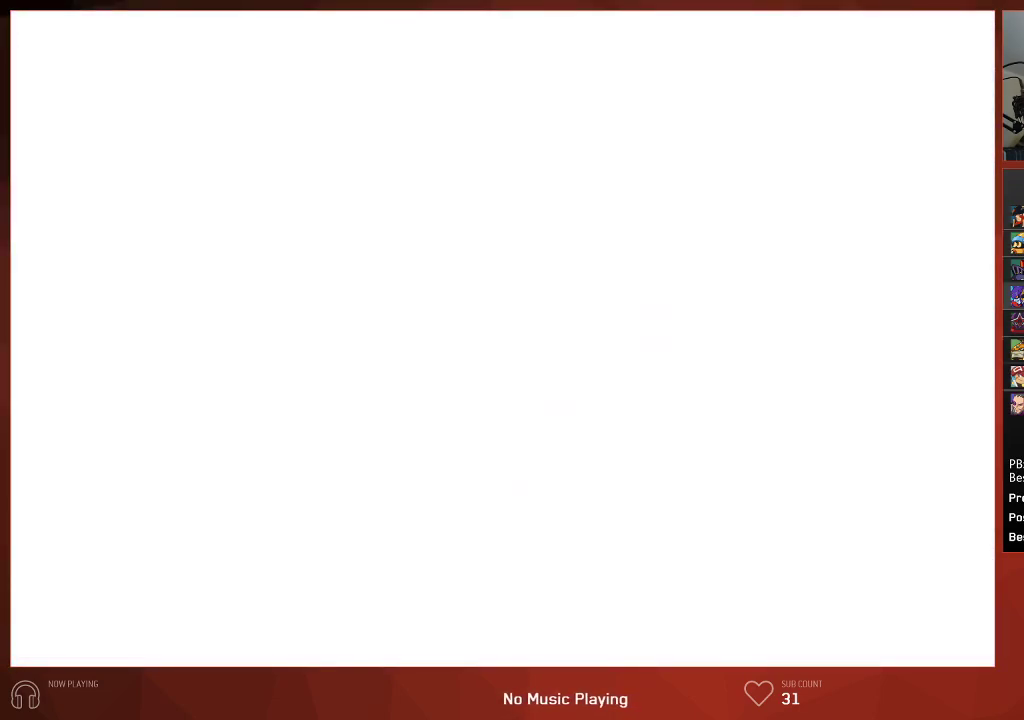
{"buttons": ["CIRCLE"], "left_stick": "center", "right_stick": "center", "events": []}
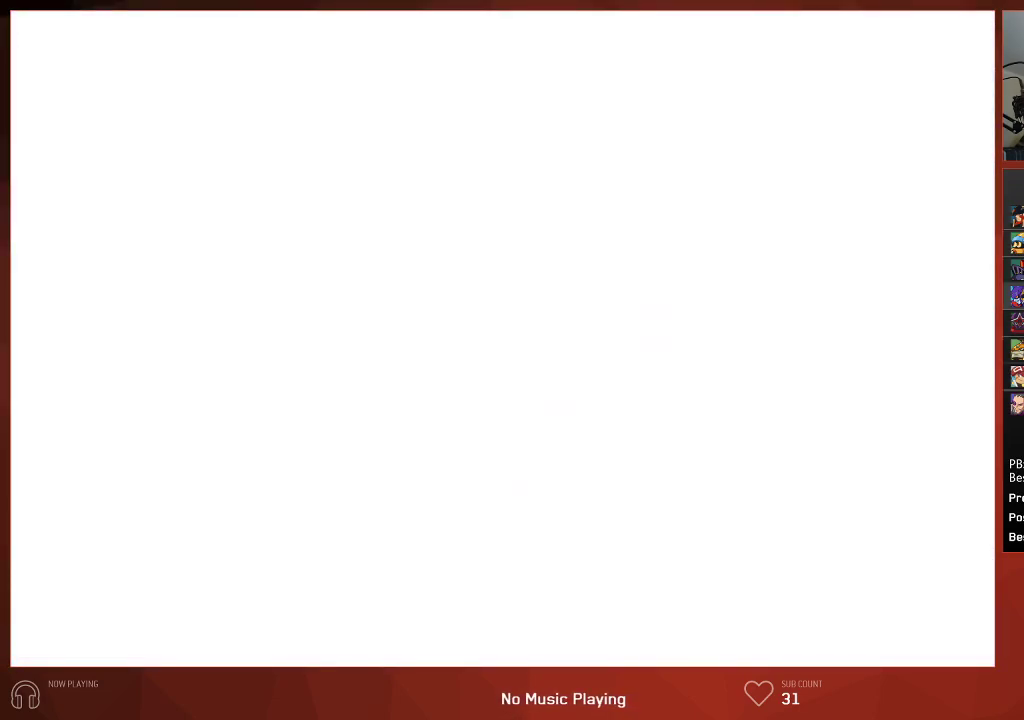
{"buttons": ["CIRCLE"], "left_stick": "center", "right_stick": "center", "events": []}
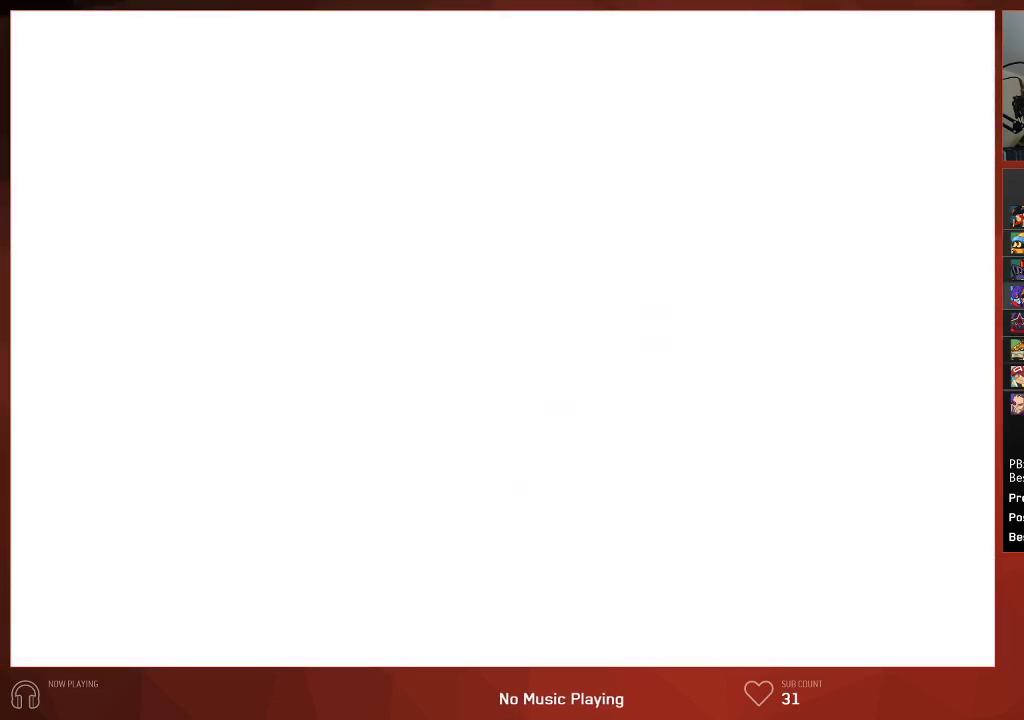
{"buttons": ["CIRCLE"], "left_stick": "center", "right_stick": "center", "events": []}
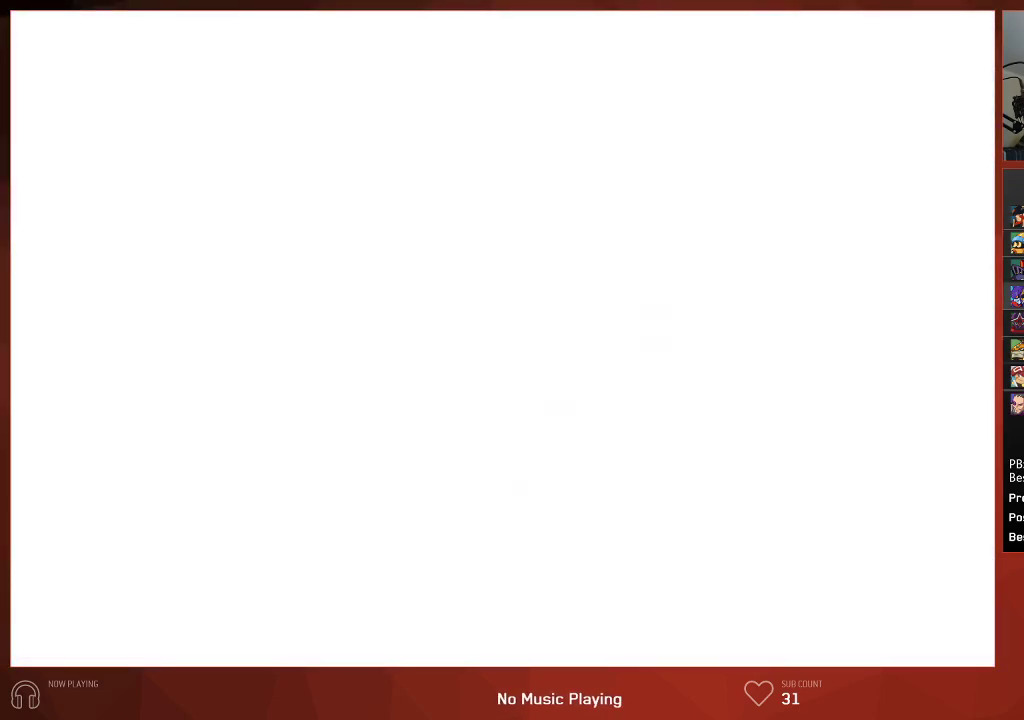
{"buttons": ["CIRCLE"], "left_stick": "center", "right_stick": "center", "events": []}
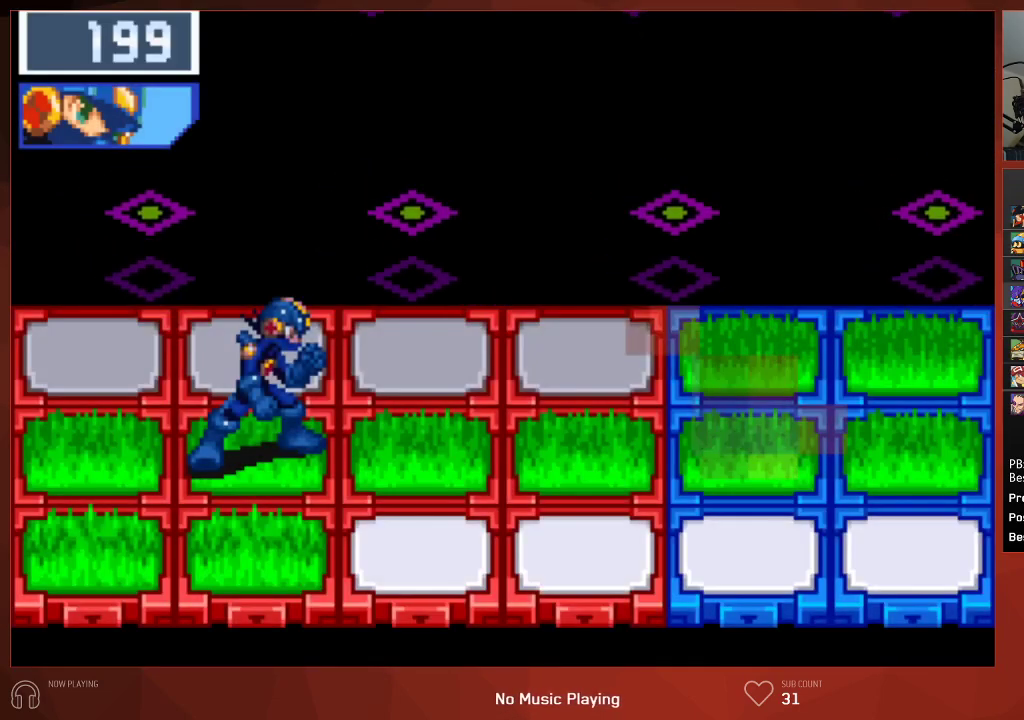
{"buttons": ["CIRCLE"], "left_stick": "center", "right_stick": "center", "events": []}
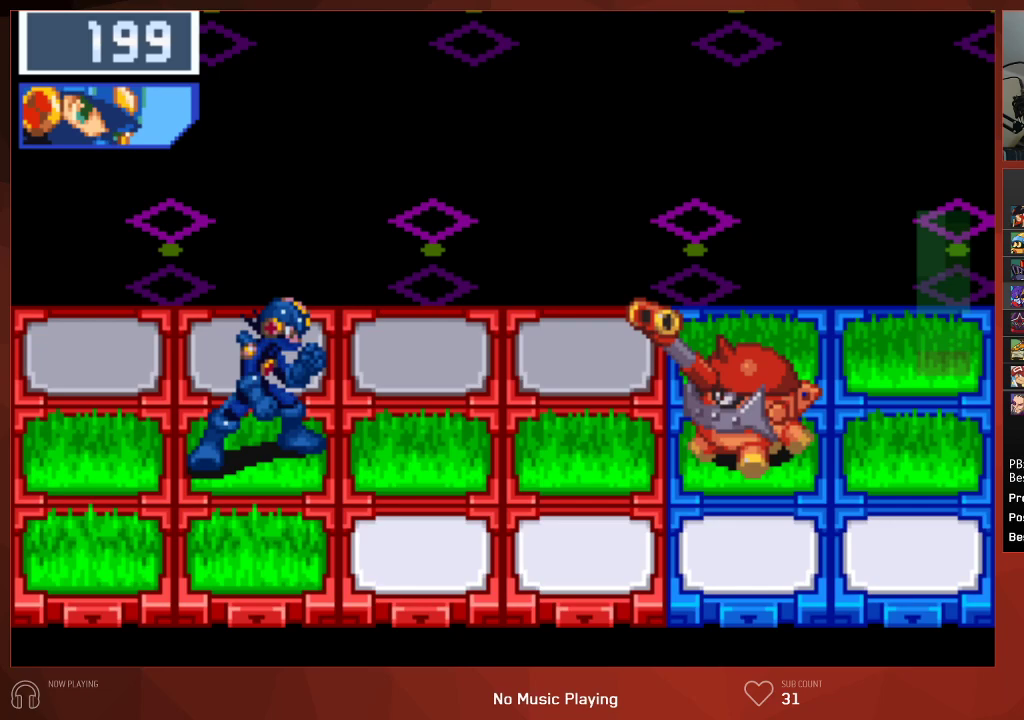
{"buttons": ["CIRCLE"], "left_stick": "center", "right_stick": "center", "events": []}
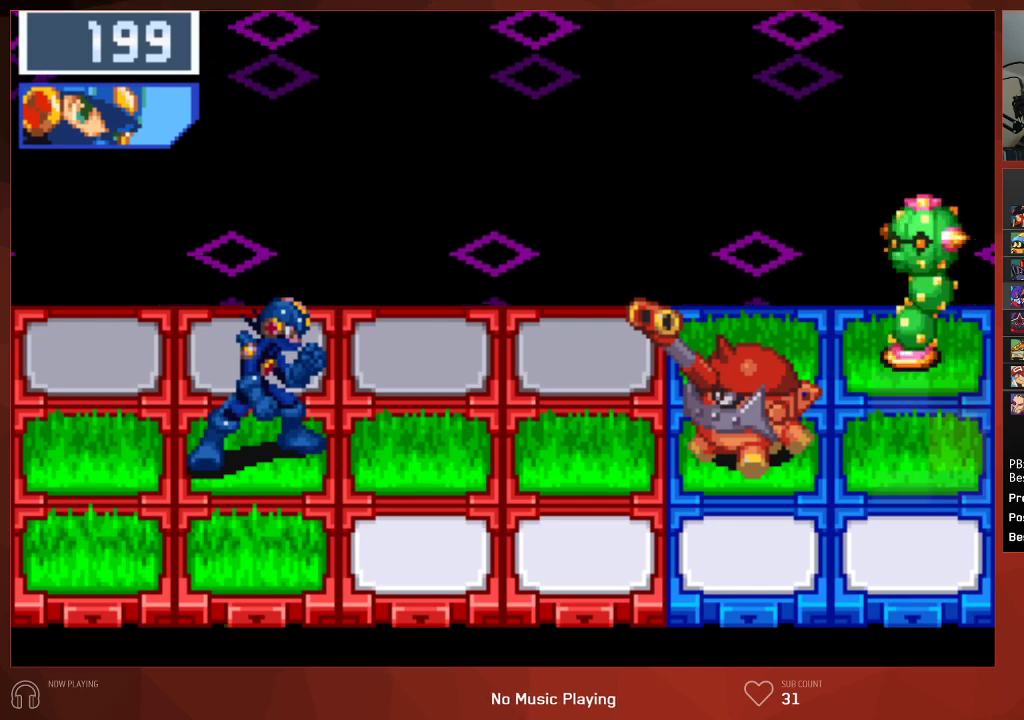
{"buttons": ["CIRCLE"], "left_stick": "center", "right_stick": "center", "events": []}
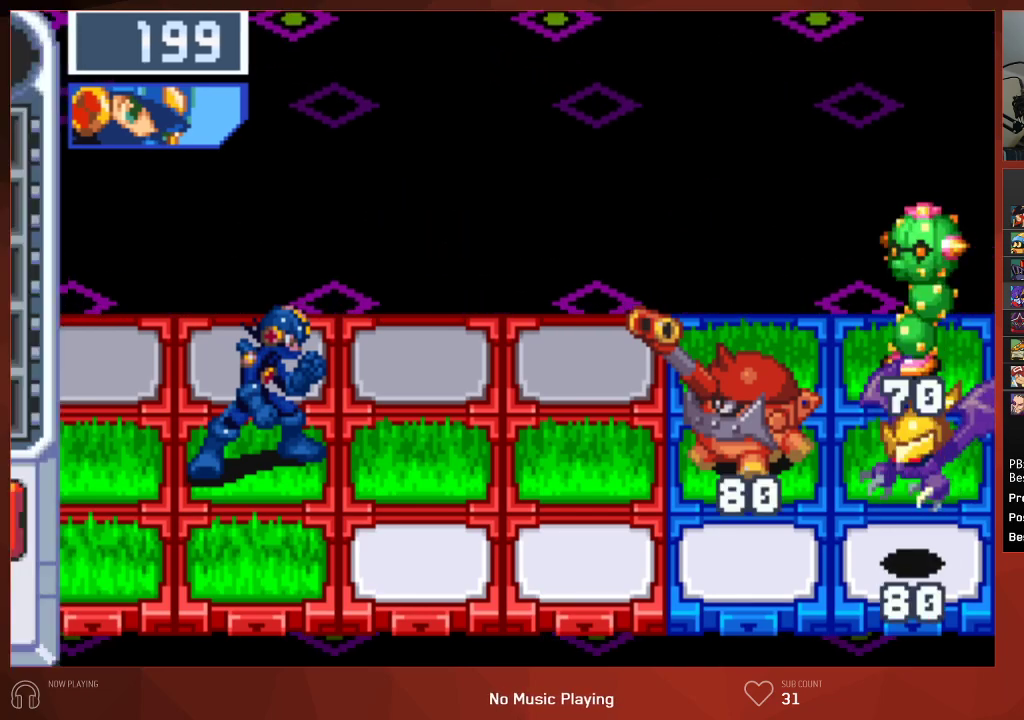
{"buttons": ["CIRCLE"], "left_stick": "center", "right_stick": "center", "events": []}